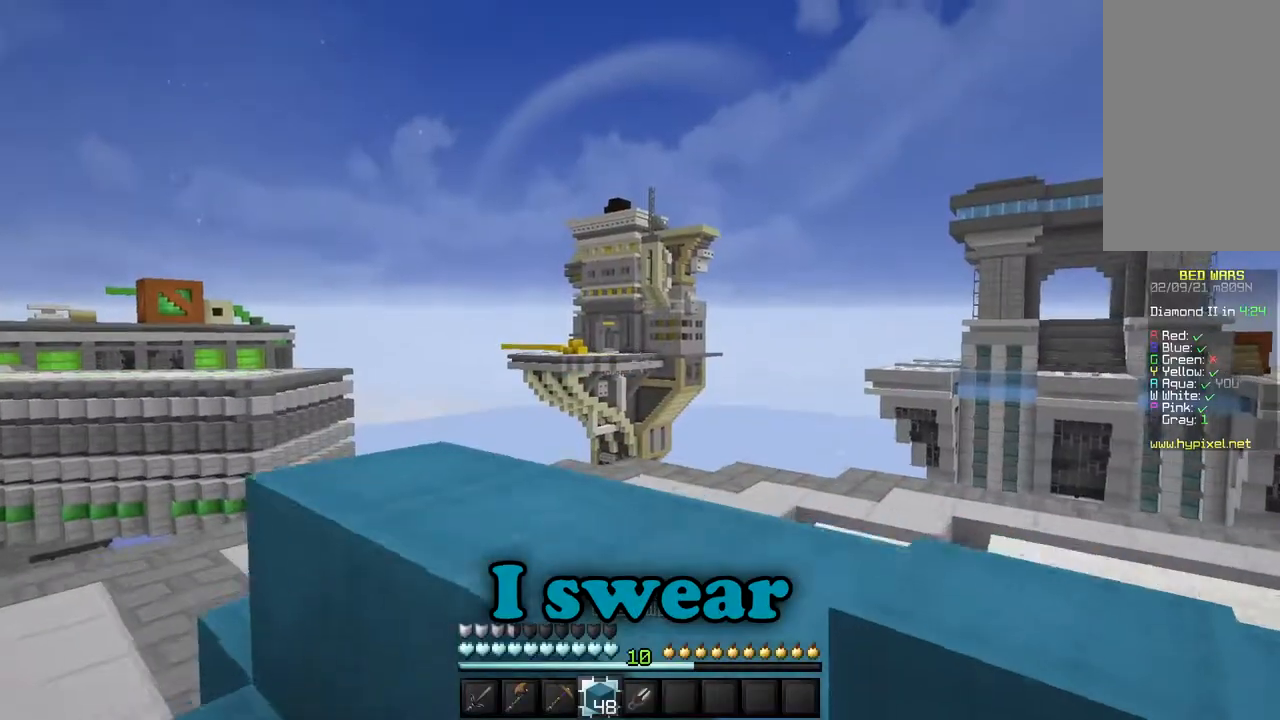
Gameplay with keyboard and mouse; each line is a JSON object with the keys and mouse buttons held at the frame after it. "events" lists presses ("down") and releases ("up") of "a", "d", "s", "w", "mouse_left" and "mouse_right" between this image and that frame as [ms after this image, input, new state], when the widget could be followed in between. "mouse_left", "mouse_right" = the "left", "right" buttons of the "mouse" list. No other keys are recorded. Fast repeated clicks can show as one long hold. Mouse movement is not recorded.
{"keys": ["w"], "mouse": [], "events": [[183, "w", "down"]]}
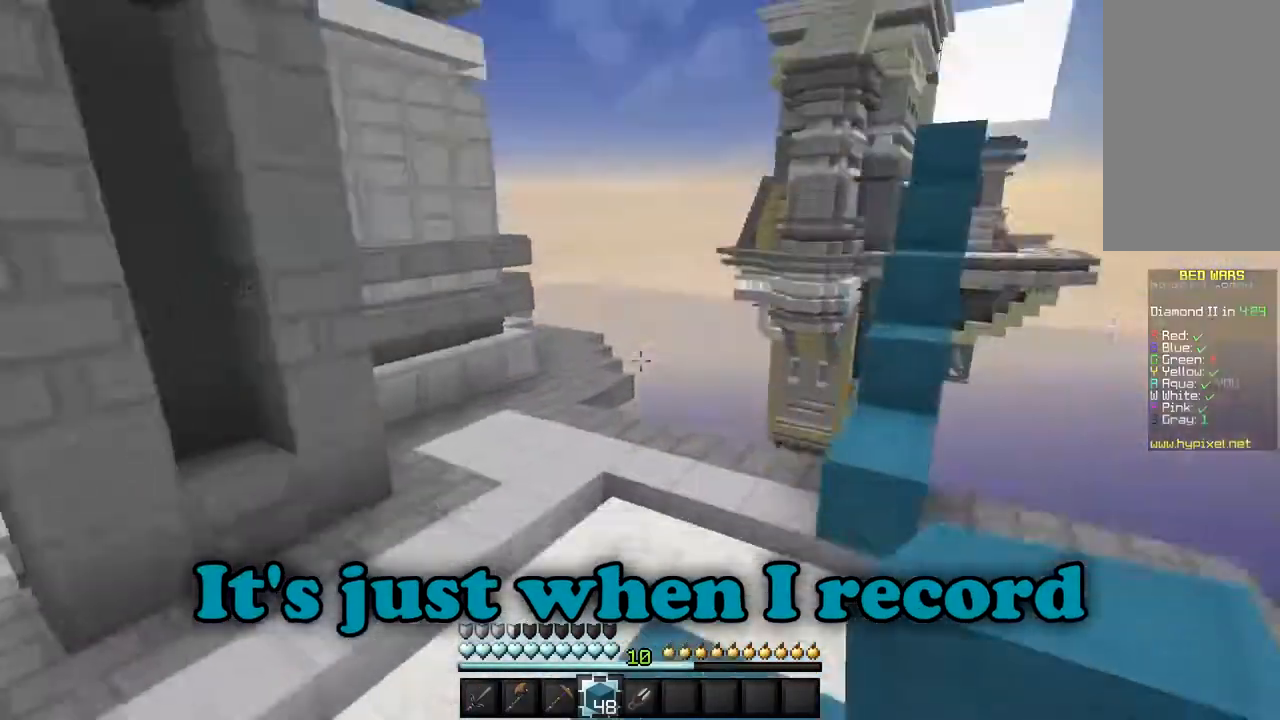
{"keys": ["w"], "mouse": ["right"], "events": [[467, "mouse_right", "down"]]}
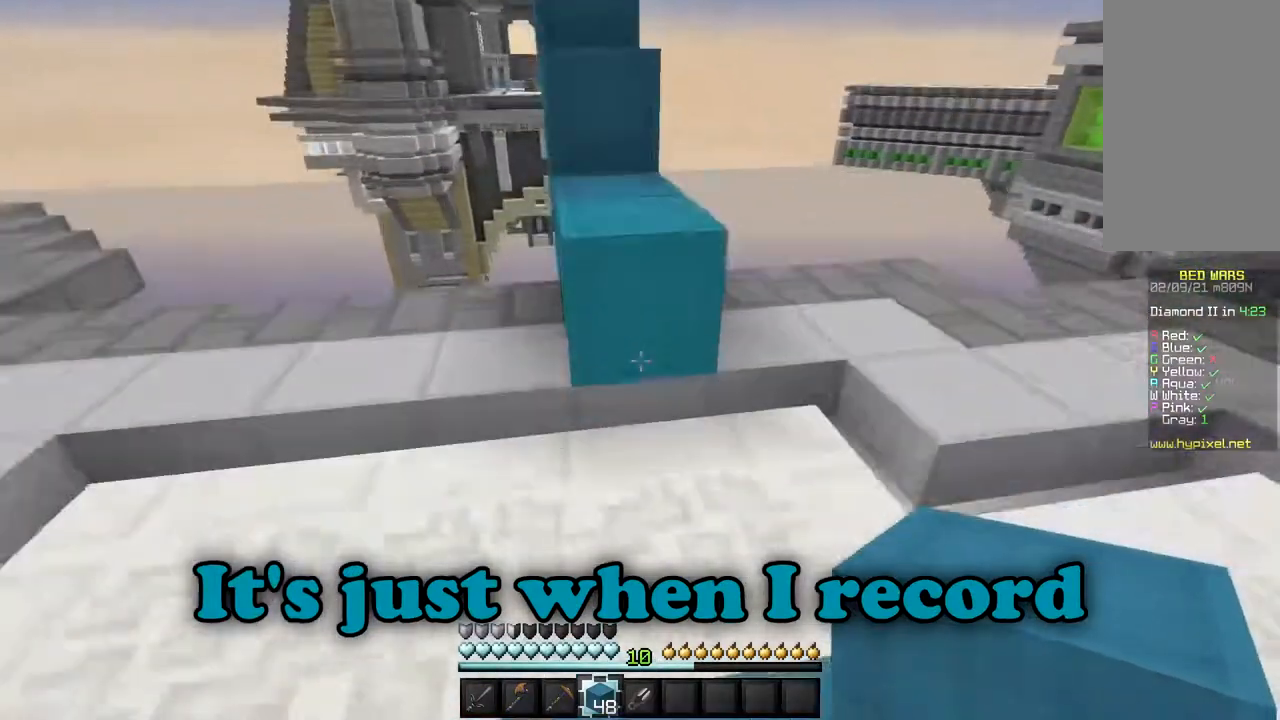
{"keys": ["w"], "mouse": [], "events": [[100, "mouse_right", "up"]]}
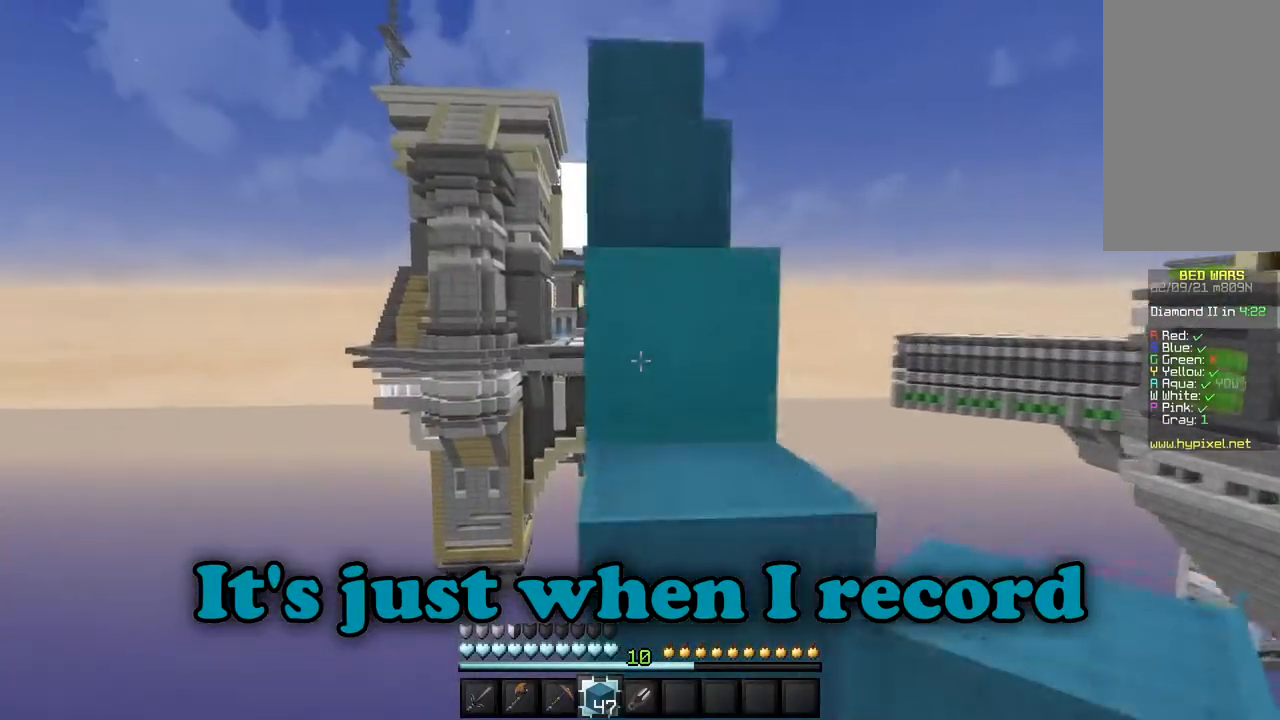
{"keys": ["w"], "mouse": [], "events": []}
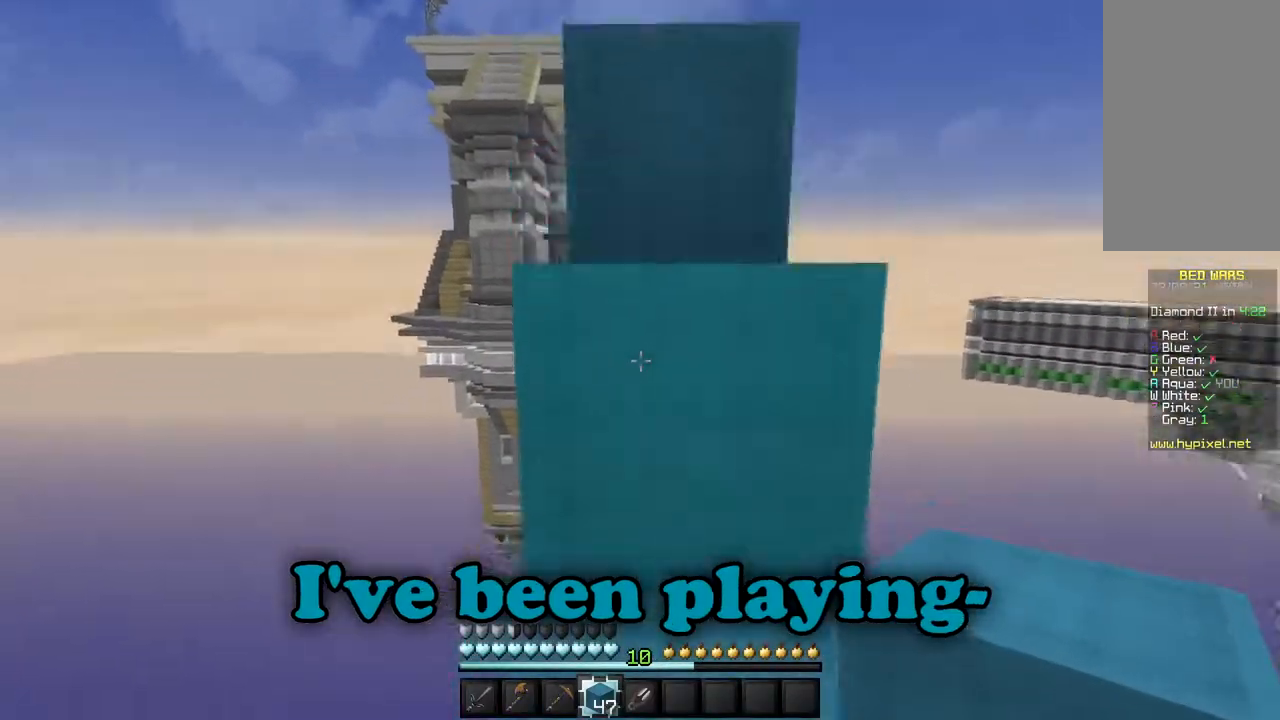
{"keys": ["w"], "mouse": [], "events": []}
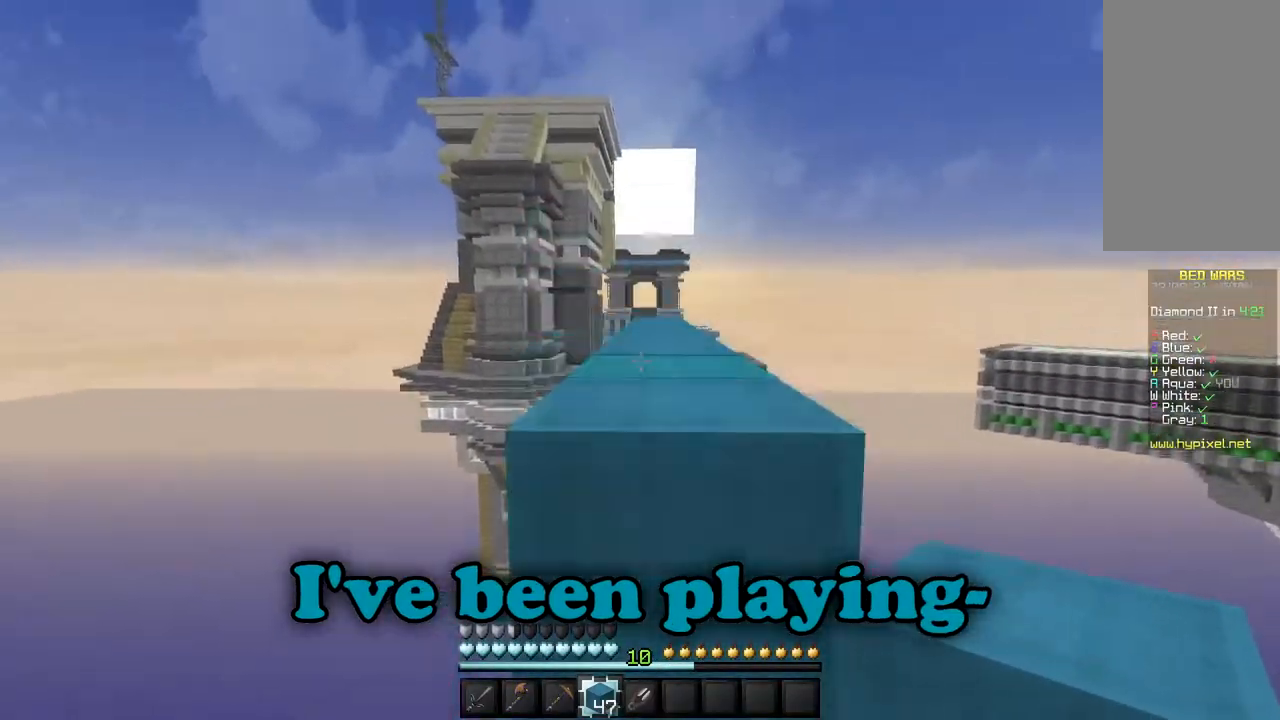
{"keys": ["w"], "mouse": [], "events": []}
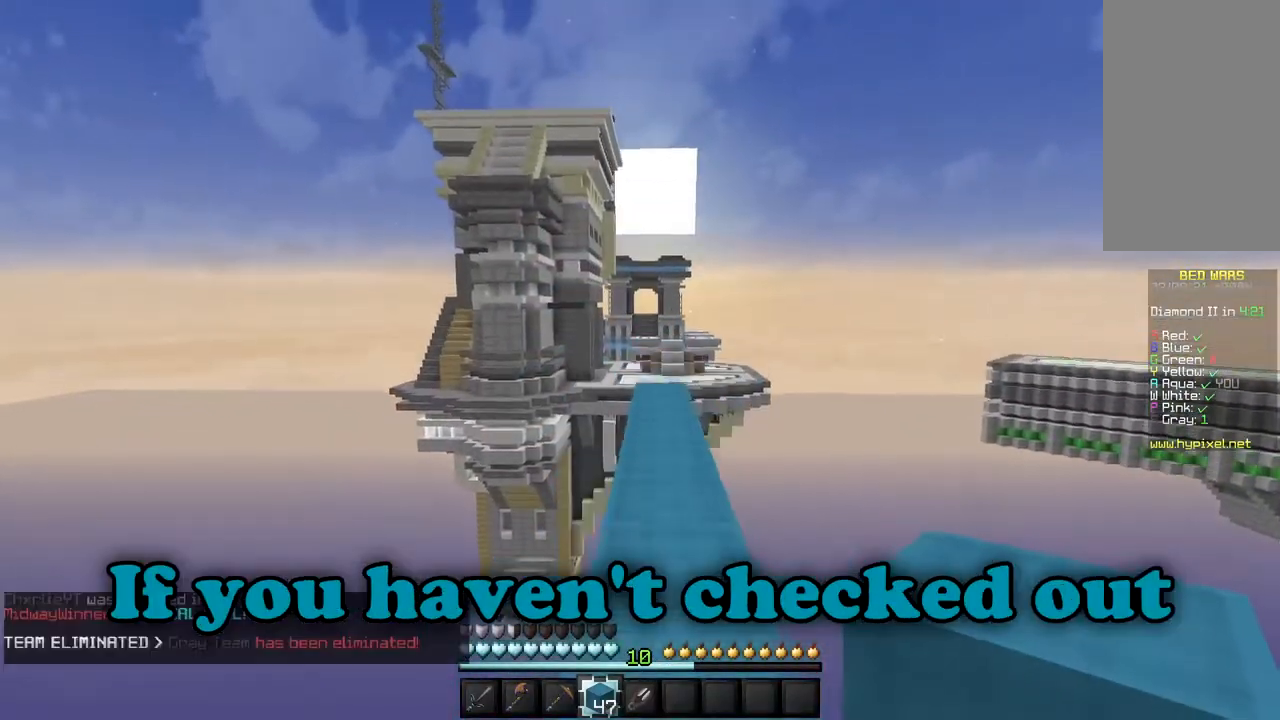
{"keys": ["w"], "mouse": [], "events": [[200, "mouse_left", "down"], [500, "mouse_left", "up"]]}
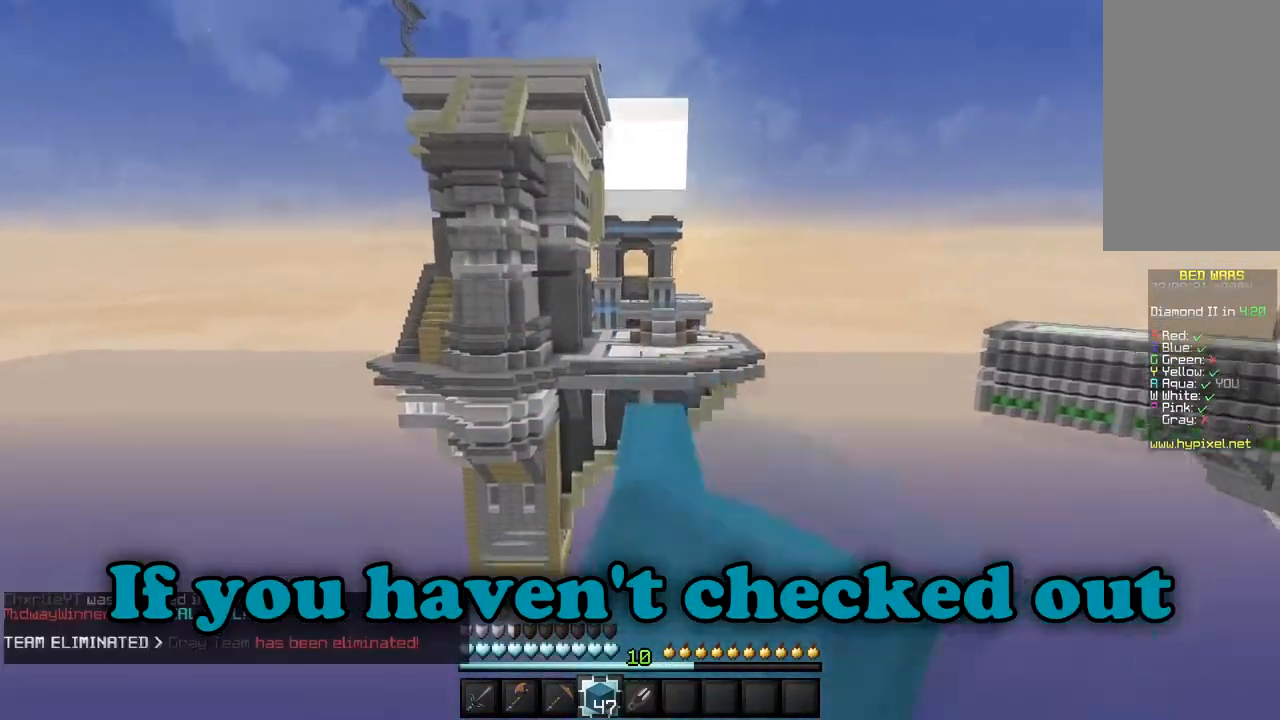
{"keys": ["w"], "mouse": [], "events": []}
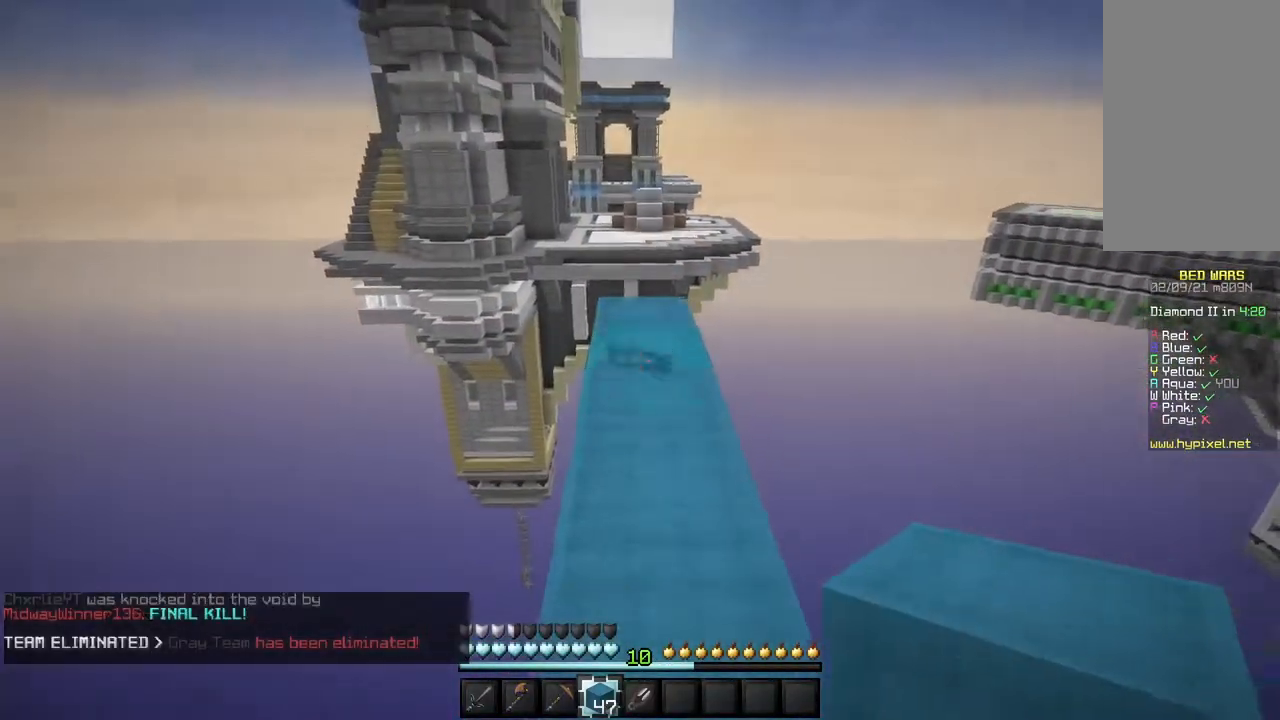
{"keys": ["w"], "mouse": [], "events": [[267, "mouse_right", "down"], [434, "mouse_right", "up"]]}
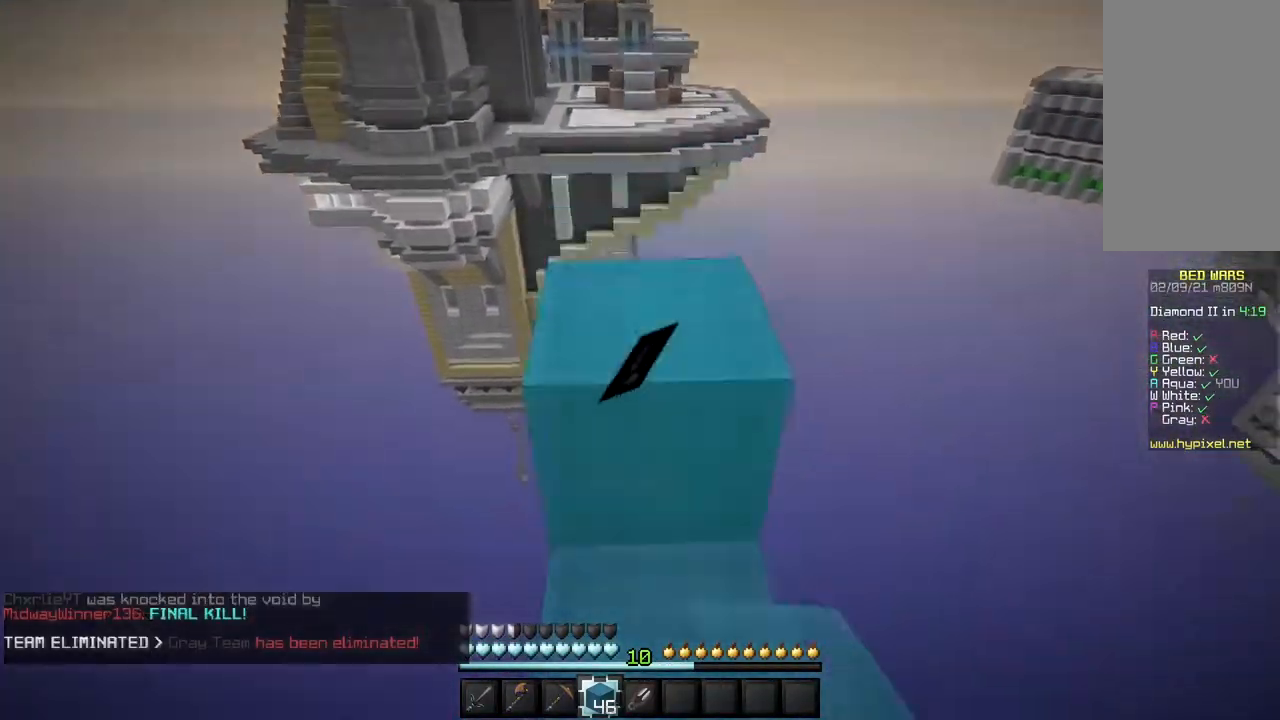
{"keys": ["a", "s"], "mouse": [], "events": [[234, "w", "up"], [301, "a", "down"], [367, "s", "down"]]}
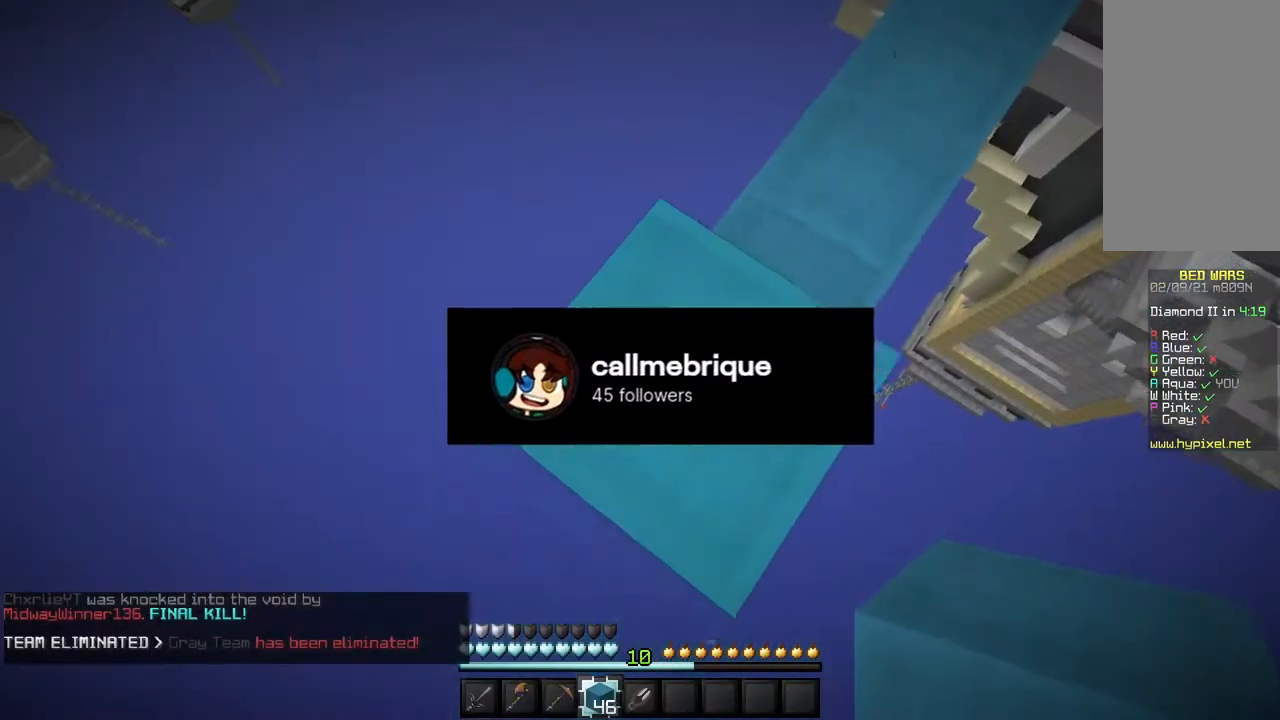
{"keys": ["a", "s"], "mouse": [], "events": []}
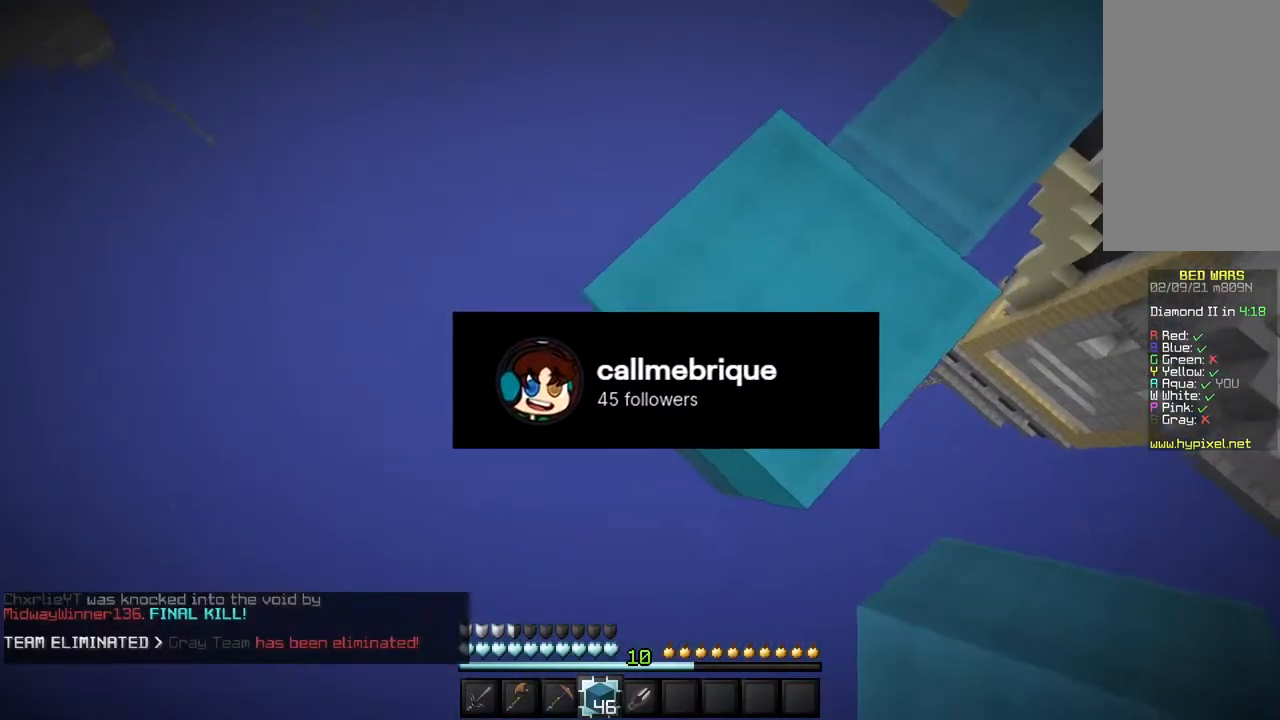
{"keys": ["a", "s"], "mouse": [], "events": [[34, "mouse_right", "down"], [200, "mouse_right", "up"]]}
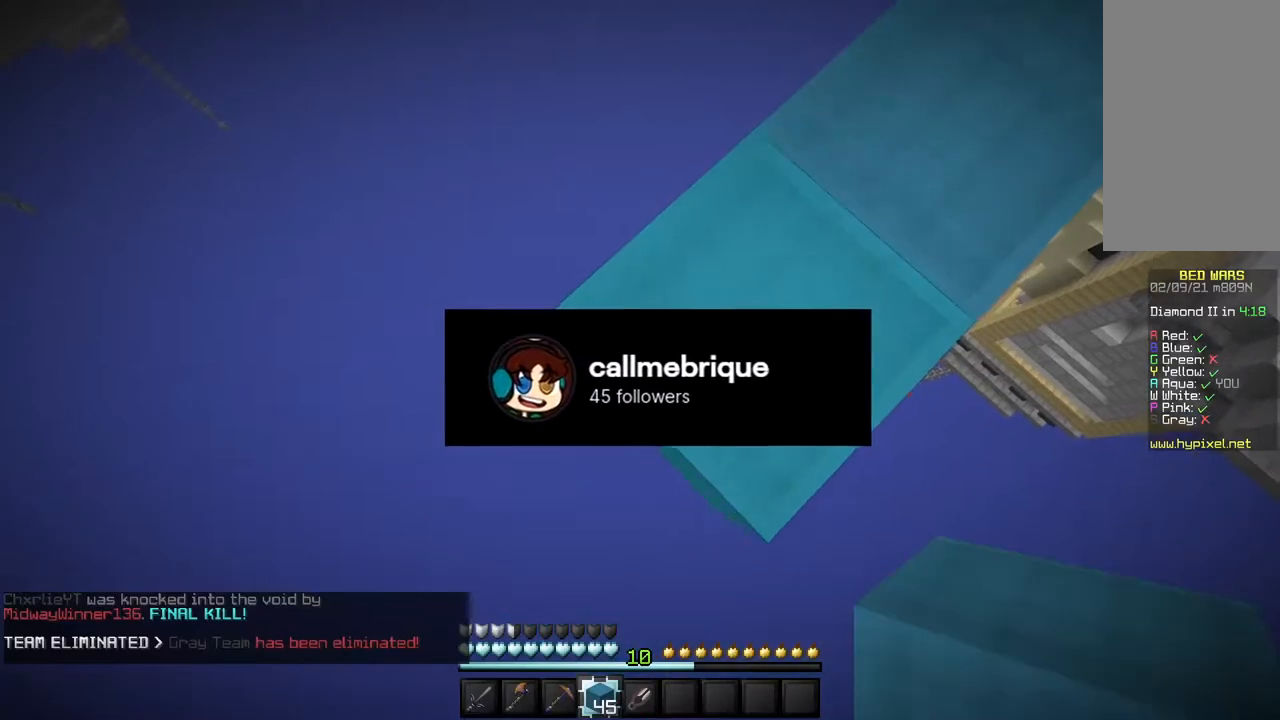
{"keys": ["a", "s"], "mouse": ["right"], "events": [[133, "mouse_right", "down"]]}
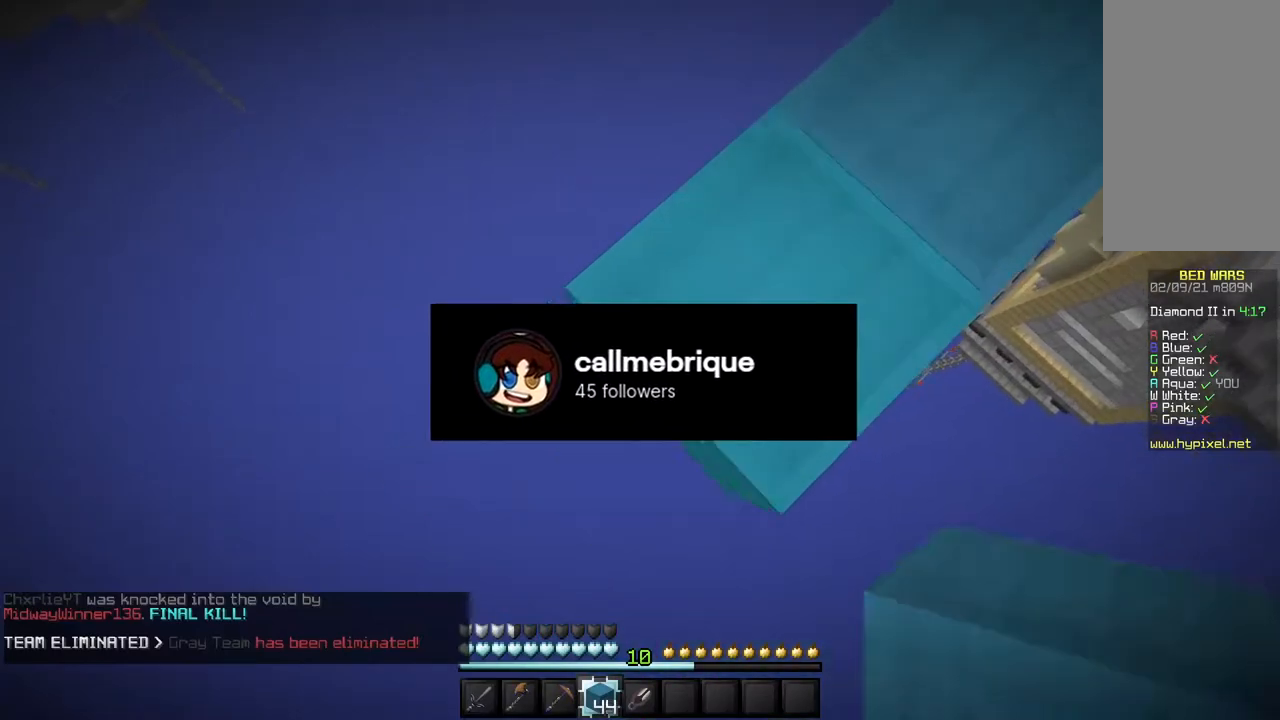
{"keys": ["a", "s"], "mouse": ["right"], "events": []}
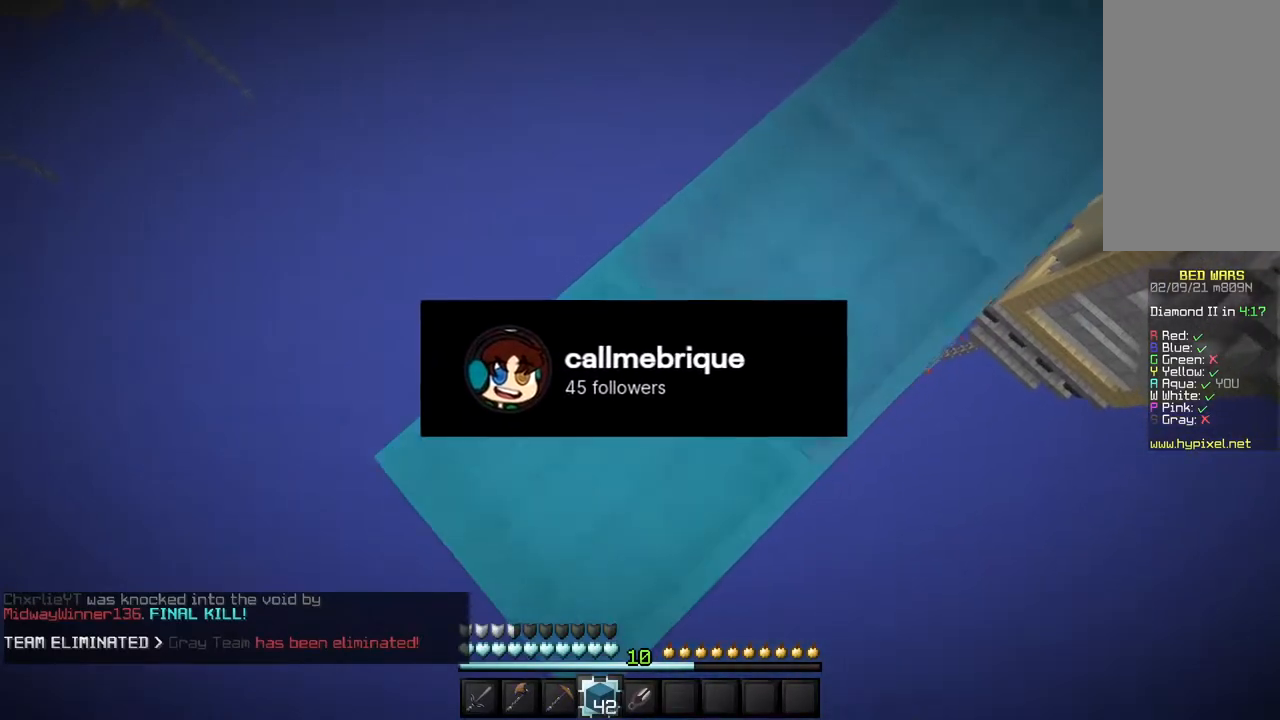
{"keys": ["a", "s"], "mouse": ["right"], "events": []}
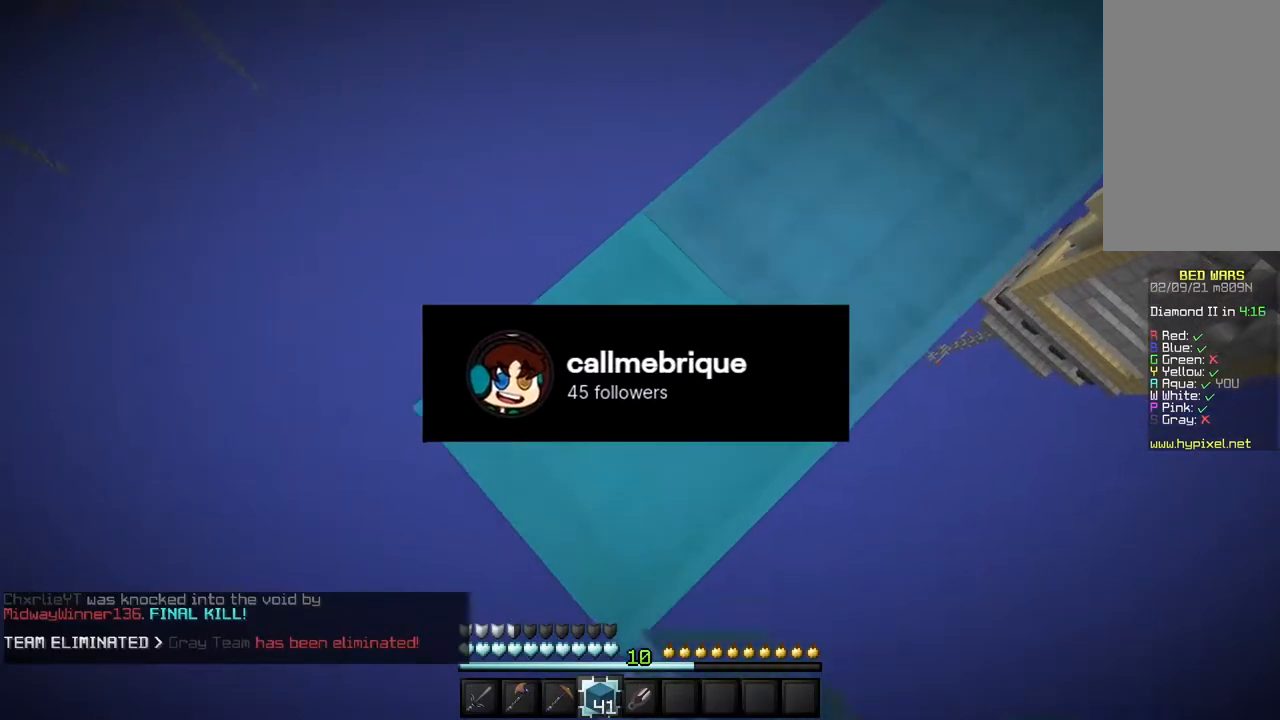
{"keys": ["a", "s"], "mouse": ["right"], "events": []}
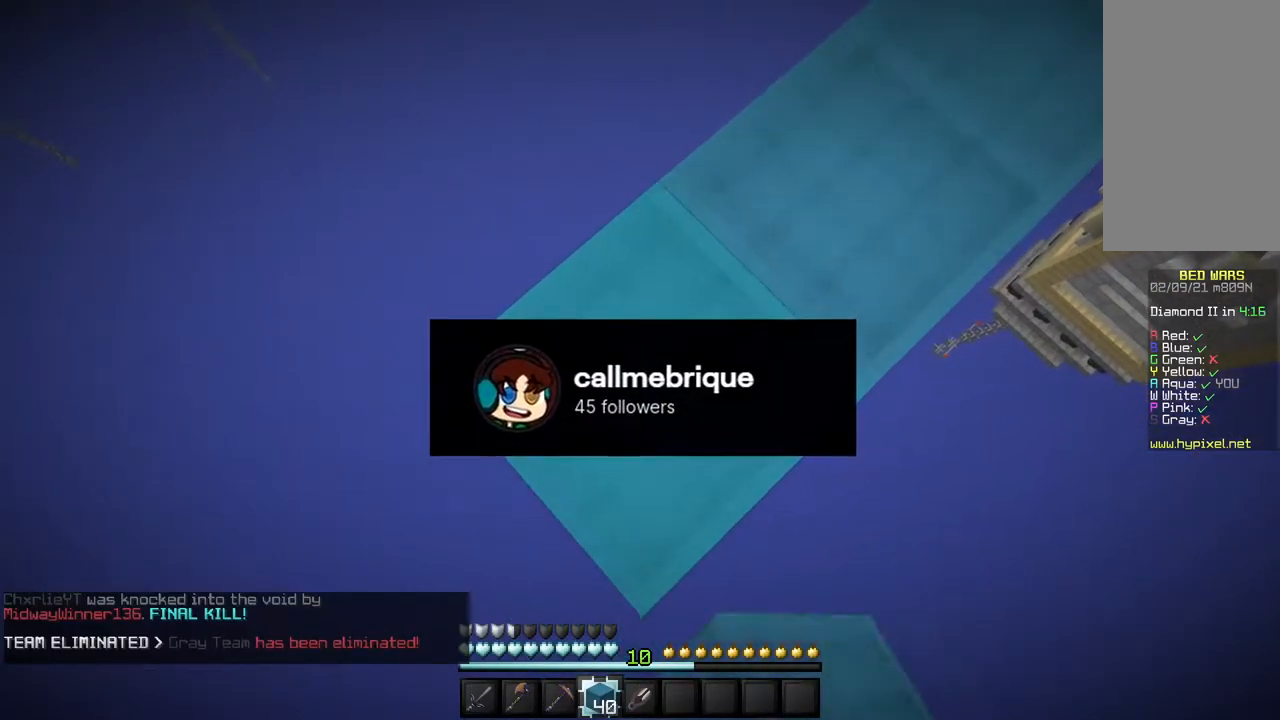
{"keys": ["a", "s"], "mouse": ["right"], "events": []}
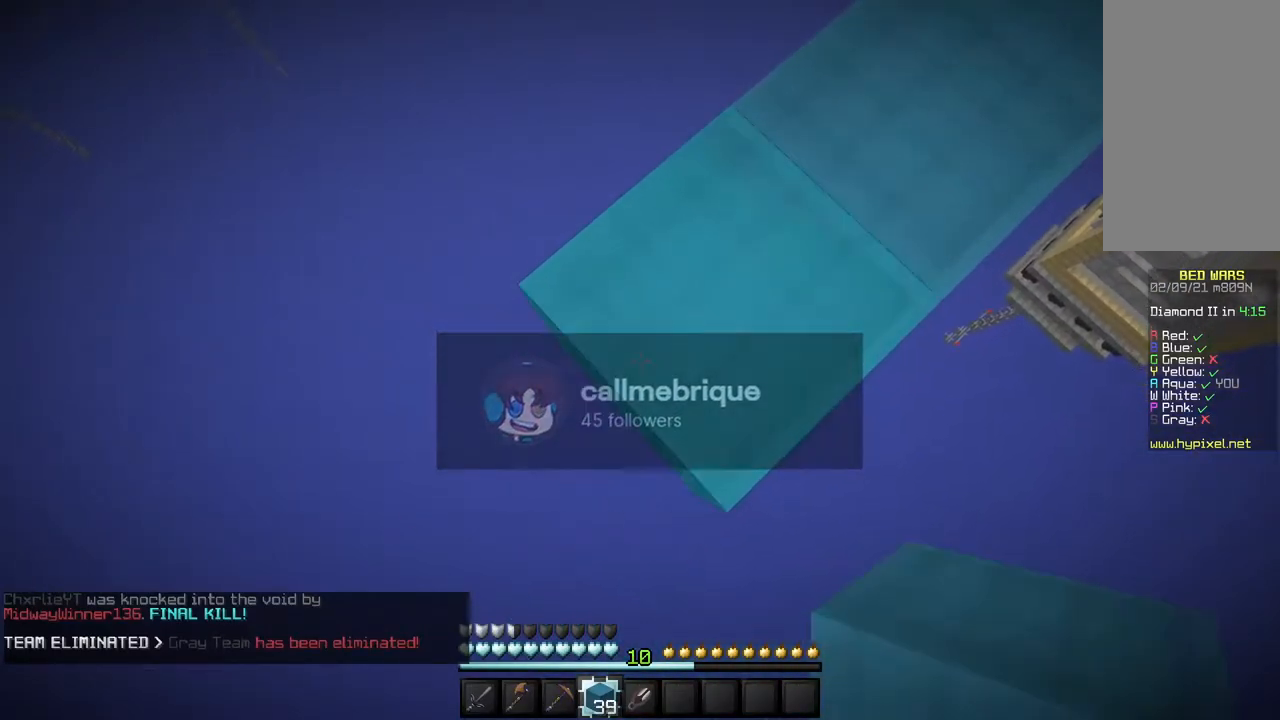
{"keys": ["a", "s"], "mouse": ["right"], "events": []}
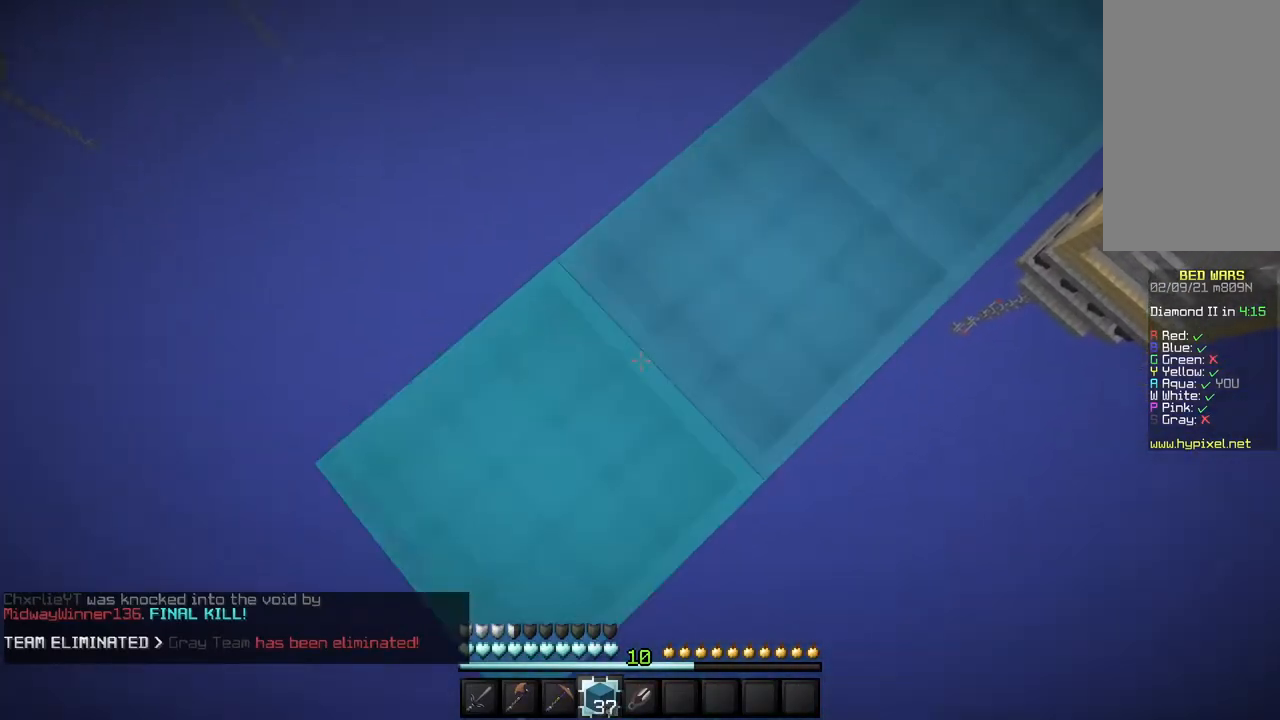
{"keys": ["a", "s"], "mouse": ["right"], "events": []}
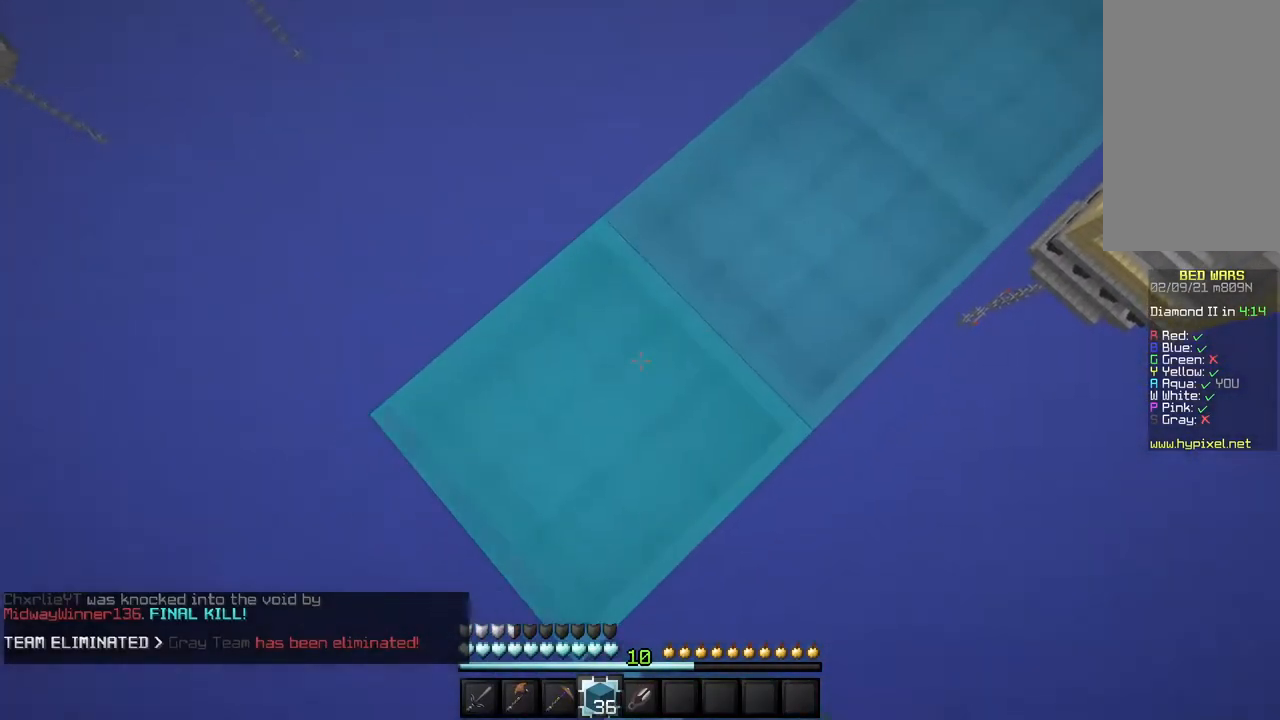
{"keys": ["a", "s"], "mouse": ["right"], "events": []}
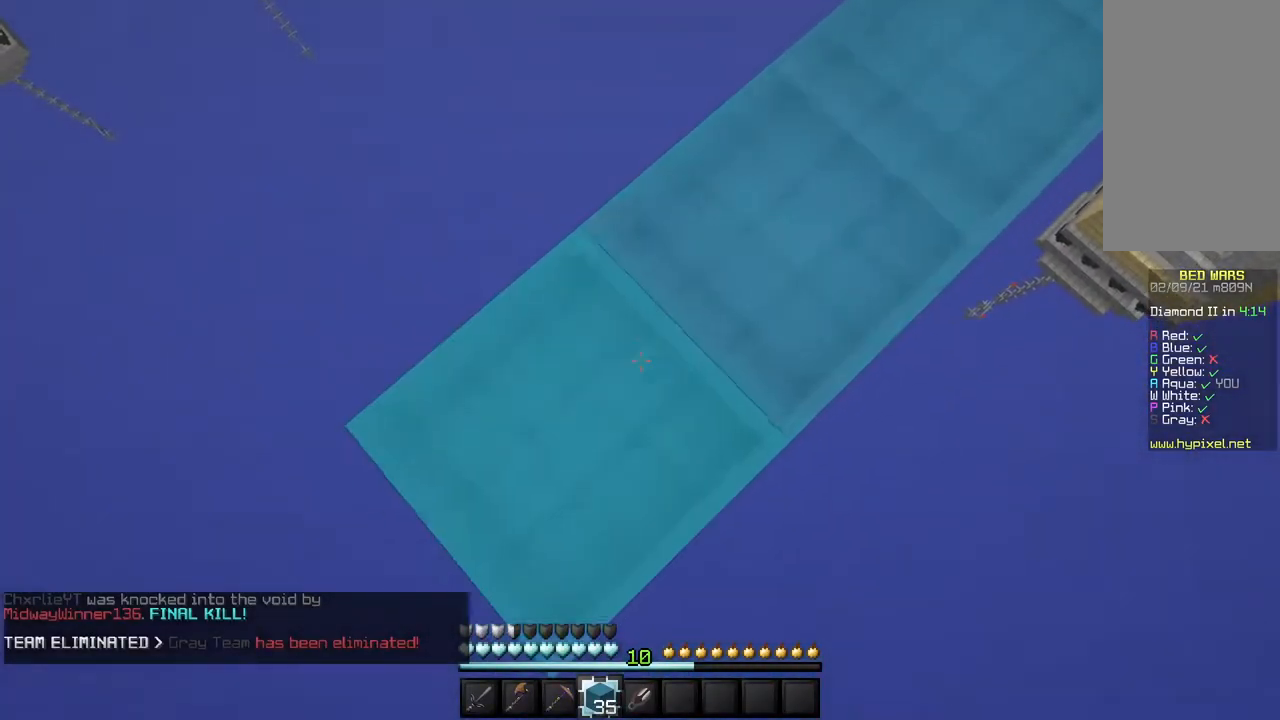
{"keys": ["a", "s"], "mouse": ["right"], "events": []}
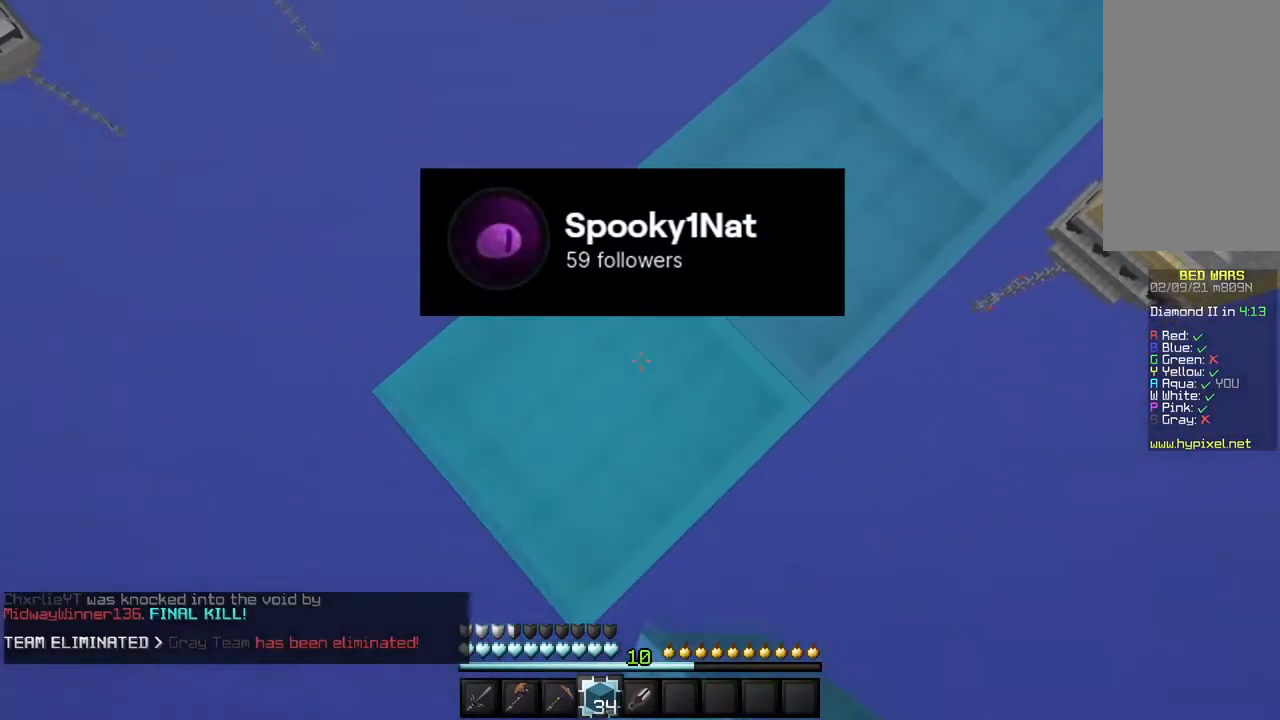
{"keys": ["a", "s"], "mouse": ["right"], "events": []}
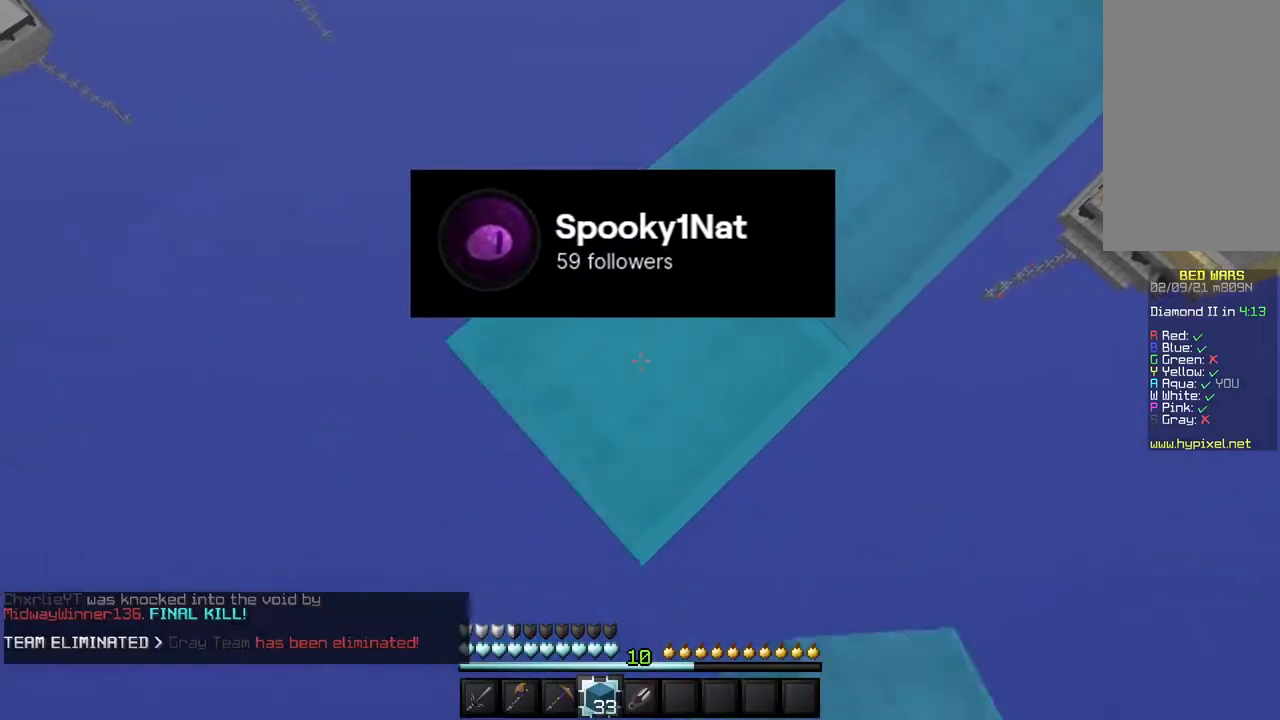
{"keys": ["a", "s"], "mouse": ["right"], "events": []}
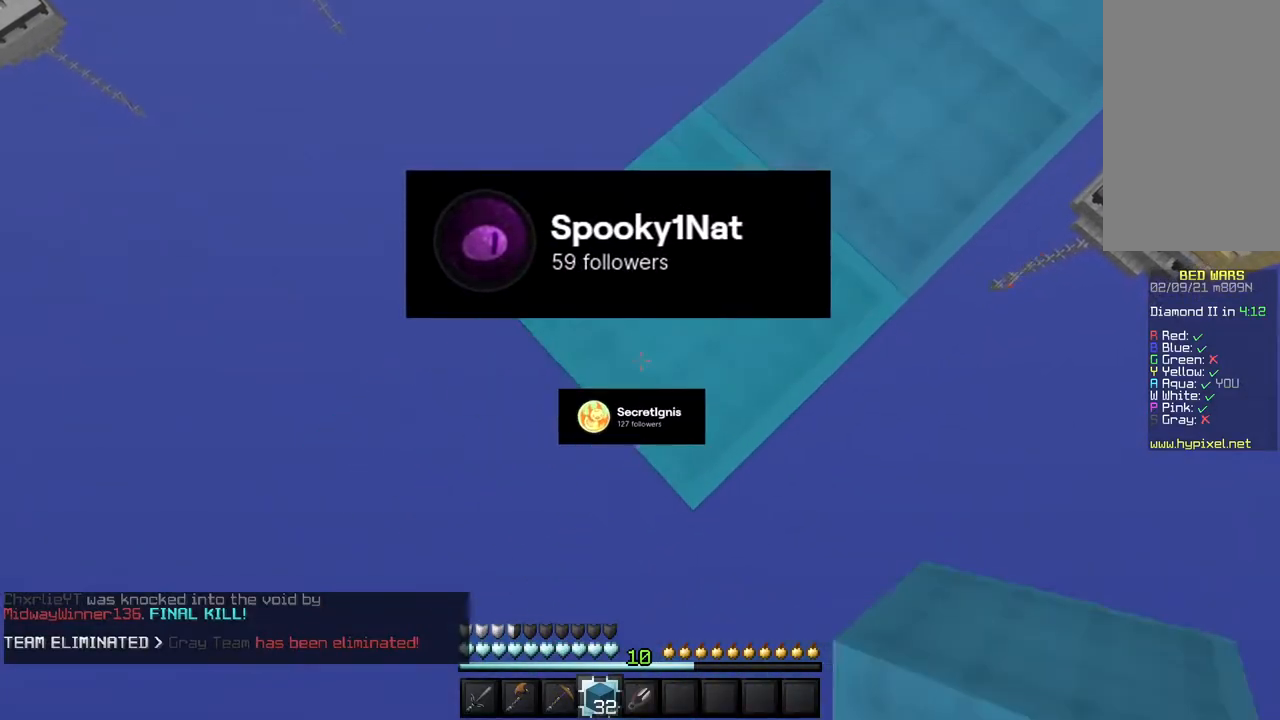
{"keys": ["a", "s"], "mouse": ["right"], "events": []}
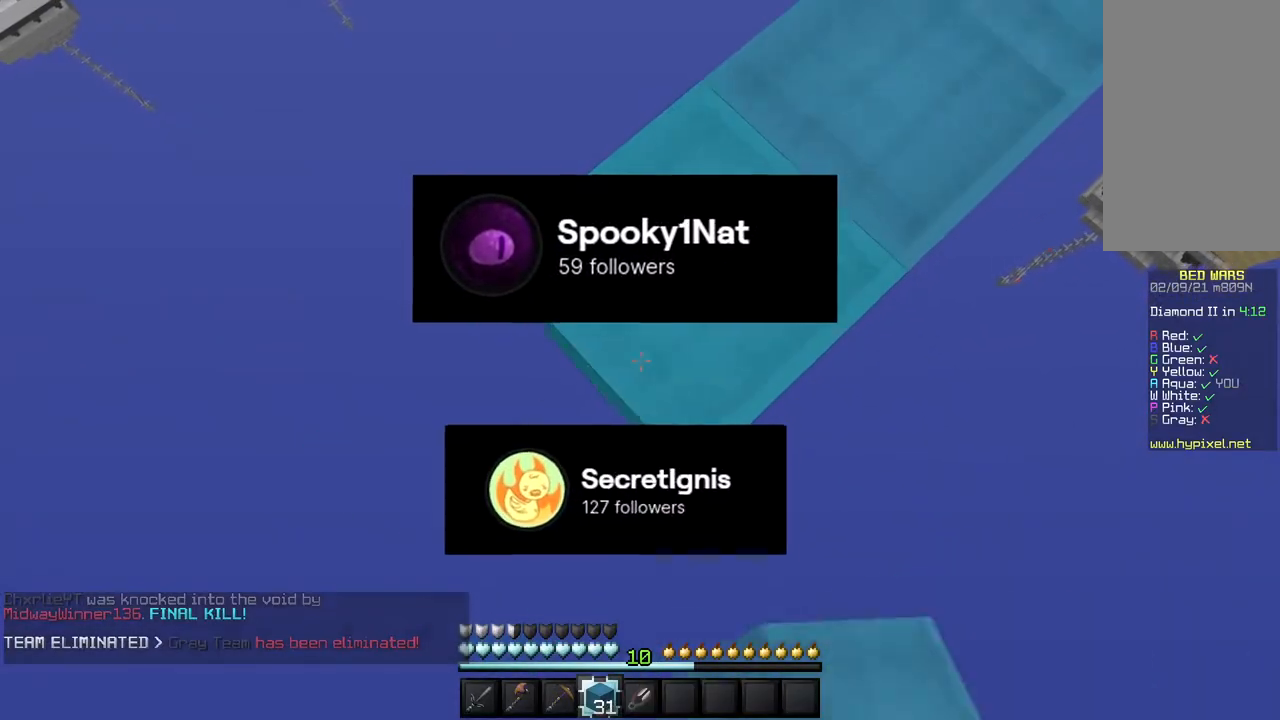
{"keys": ["a", "s"], "mouse": ["right"], "events": []}
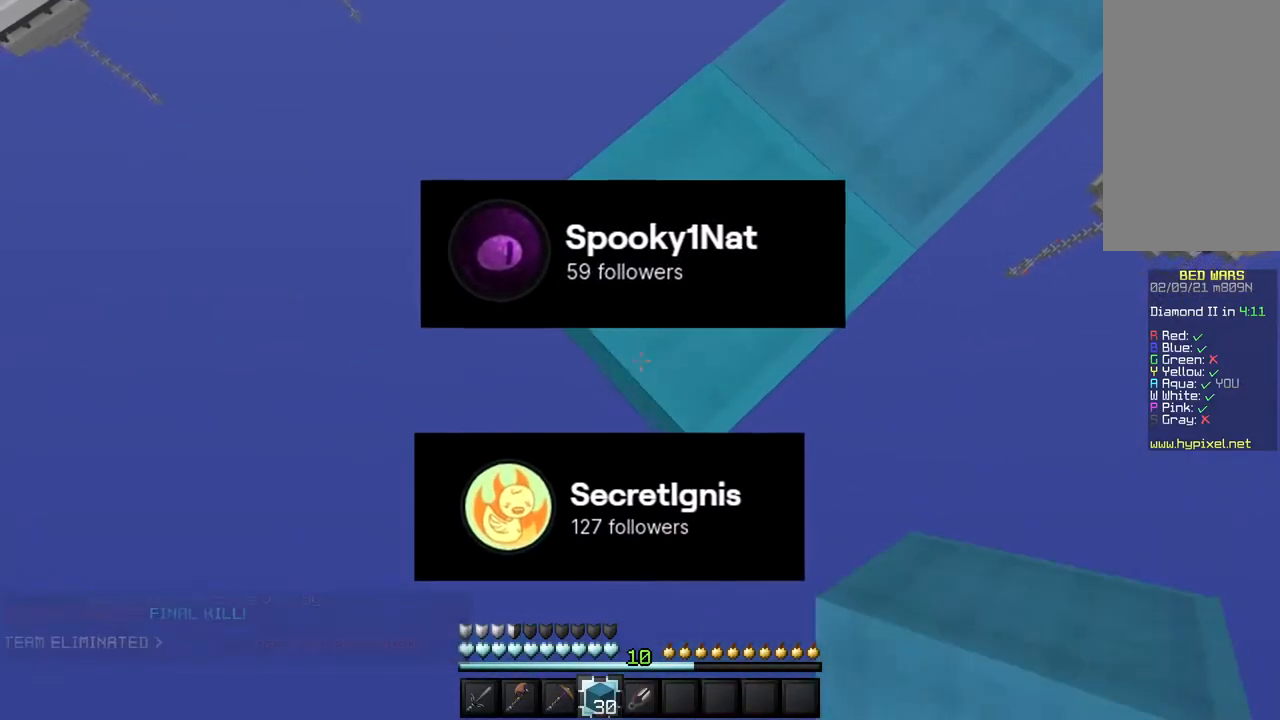
{"keys": ["a", "s"], "mouse": [], "events": [[233, "s", "up"], [300, "mouse_right", "up"], [450, "s", "down"]]}